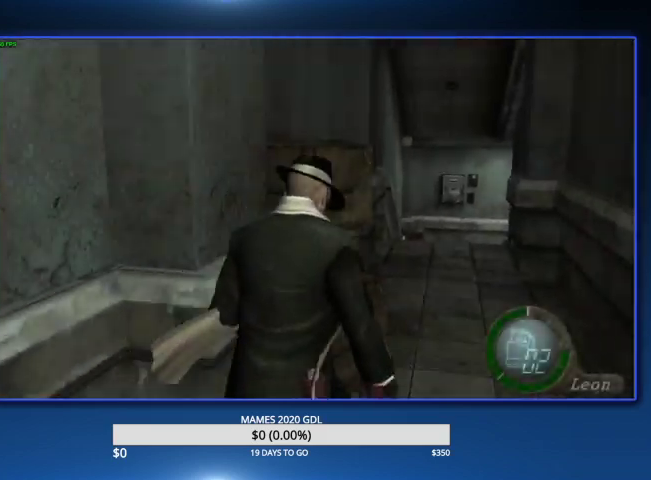
Gameplay with a controller (PlayStation layout); each line is a JSON object with the inputs held at the frame after it. "events" lists button and stick changes between this image and that frame as [ms after this image, input, new state], when the widget could be followed in between. Not read: TOUCHPAD.
{"buttons": [], "left_stick": "up", "right_stick": "center"}
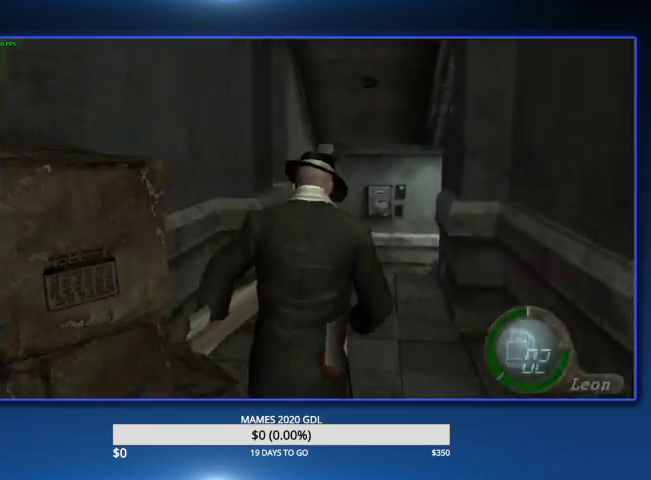
{"buttons": [], "left_stick": "up", "right_stick": "center"}
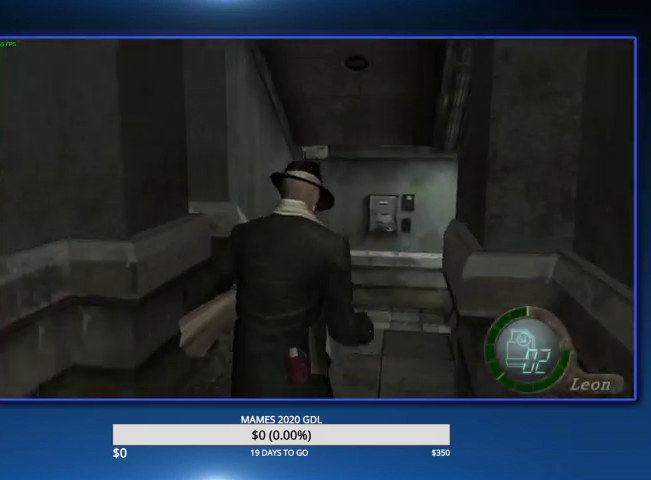
{"buttons": [], "left_stick": "up", "right_stick": "center"}
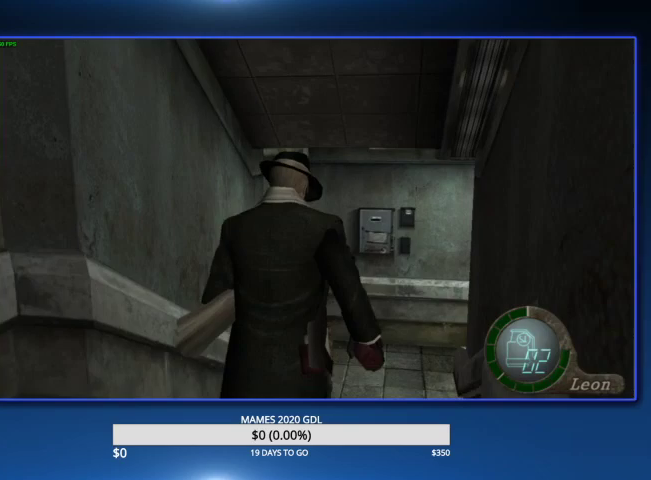
{"buttons": [], "left_stick": "up", "right_stick": "center", "events": [[167, "left_stick", "up-right"], [300, "left_stick", "up"]]}
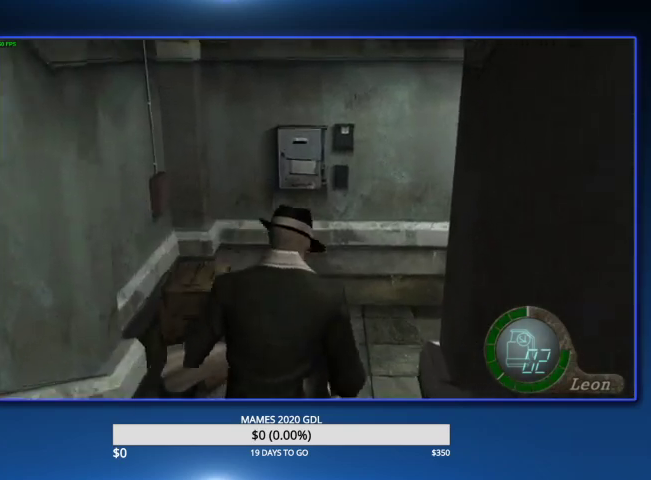
{"buttons": [], "left_stick": "up-right", "right_stick": "center", "events": [[200, "left_stick", "up-right"]]}
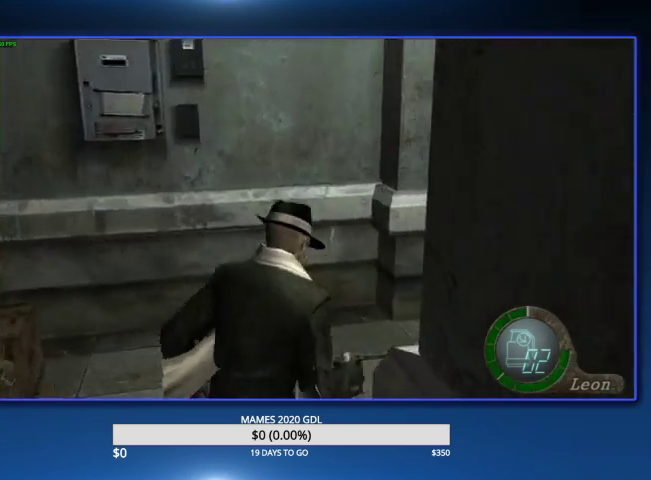
{"buttons": ["CROSS"], "left_stick": "center", "right_stick": "center", "events": [[333, "left_stick", "center"], [500, "CROSS", "down"]]}
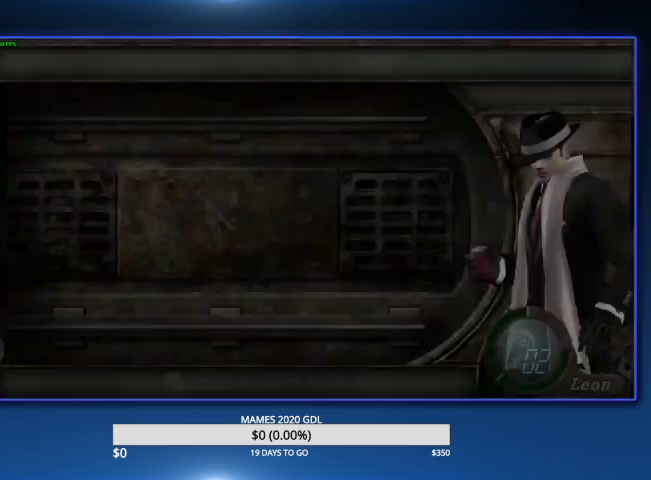
{"buttons": ["SQUARE"], "left_stick": "up-right", "right_stick": "center", "events": [[100, "CROSS", "up"], [133, "CROSS", "down"], [300, "CROSS", "up"], [400, "left_stick", "up-right"], [500, "SQUARE", "down"]]}
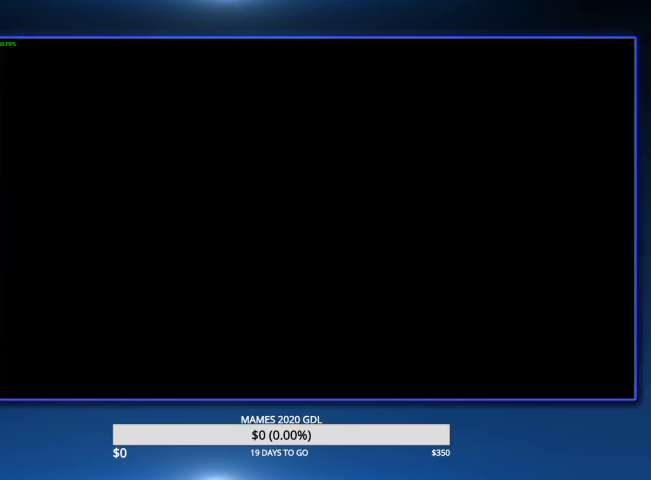
{"buttons": [], "left_stick": "up-right", "right_stick": "center"}
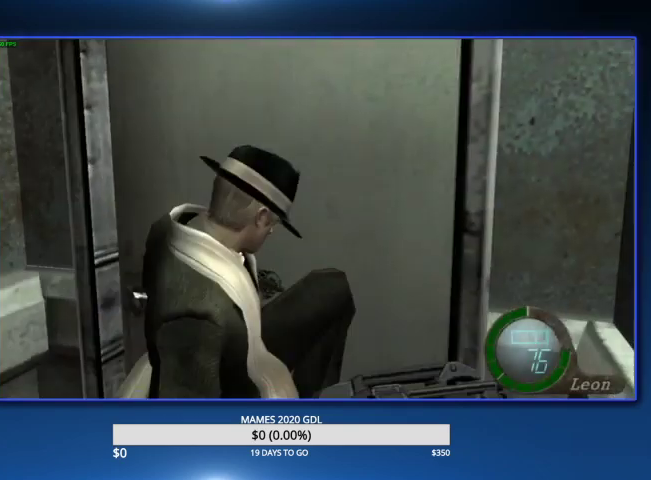
{"buttons": [], "left_stick": "up-left", "right_stick": "center"}
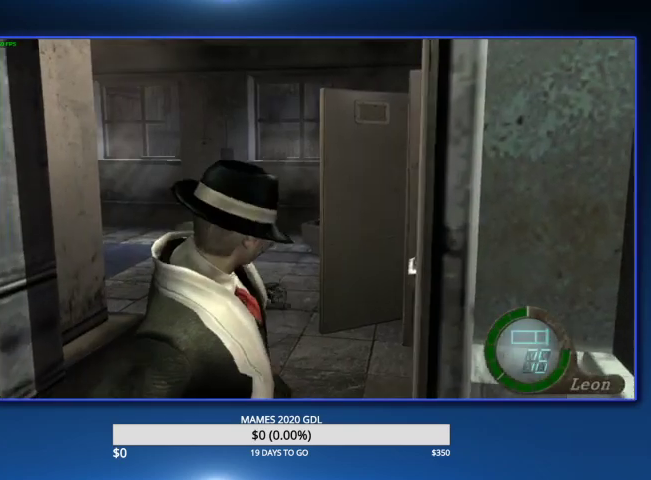
{"buttons": [], "left_stick": "up-left", "right_stick": "center"}
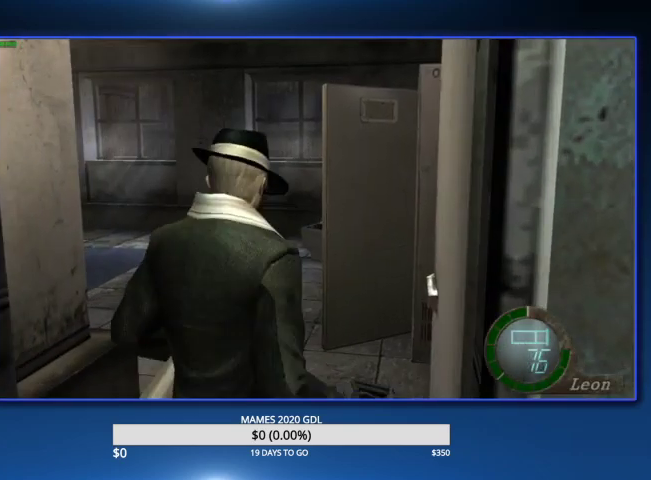
{"buttons": ["DPAD_LEFT"], "left_stick": "center", "right_stick": "center", "events": [[100, "L2", "down"], [167, "left_stick", "center"], [300, "L2", "up"], [433, "DPAD_LEFT", "down"]]}
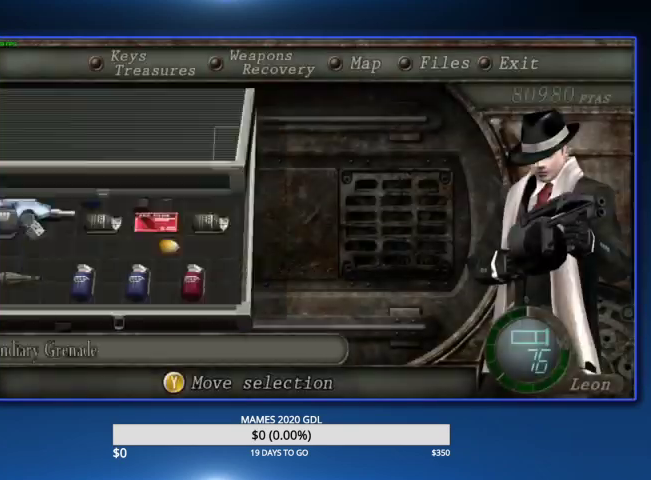
{"buttons": ["CROSS"], "left_stick": "center", "right_stick": "center", "events": [[33, "DPAD_LEFT", "up"], [100, "DPAD_LEFT", "down"], [167, "DPAD_LEFT", "up"], [233, "DPAD_LEFT", "down"], [300, "CROSS", "down"], [333, "DPAD_LEFT", "up"], [367, "CROSS", "up"], [400, "CROSS", "down"]]}
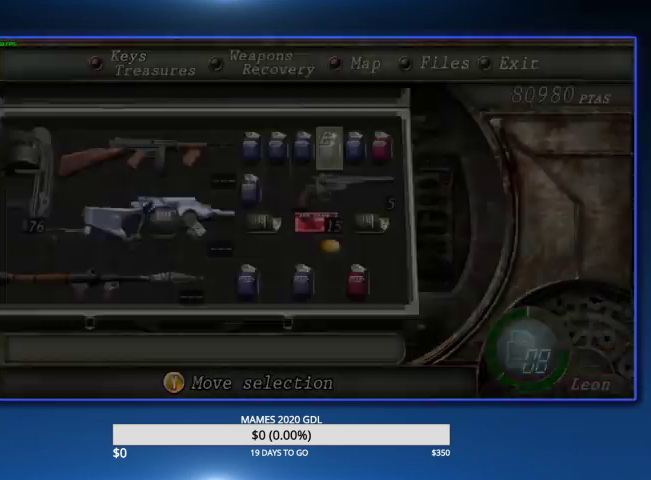
{"buttons": [], "left_stick": "up-left", "right_stick": "center", "events": [[33, "CROSS", "up"], [133, "left_stick", "up"], [267, "left_stick", "up-left"]]}
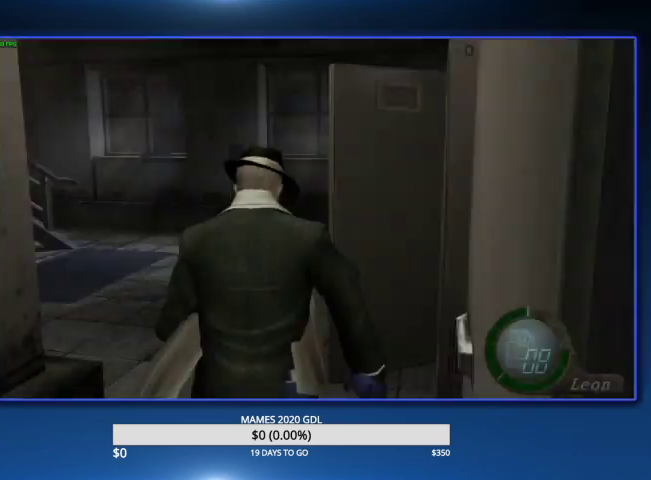
{"buttons": [], "left_stick": "up-left", "right_stick": "center"}
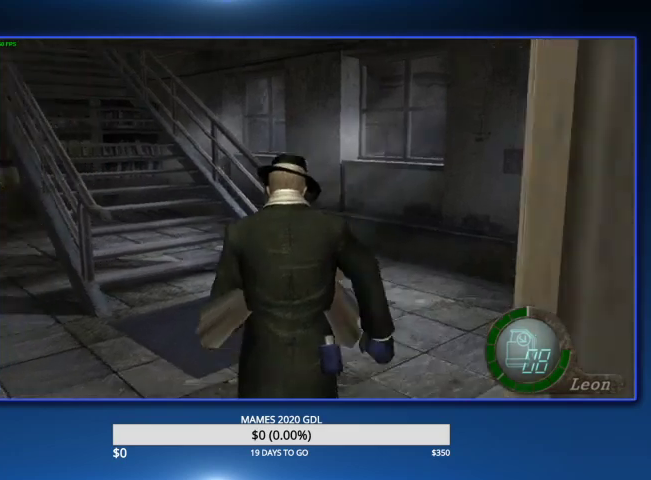
{"buttons": [], "left_stick": "up", "right_stick": "center", "events": [[400, "left_stick", "up"]]}
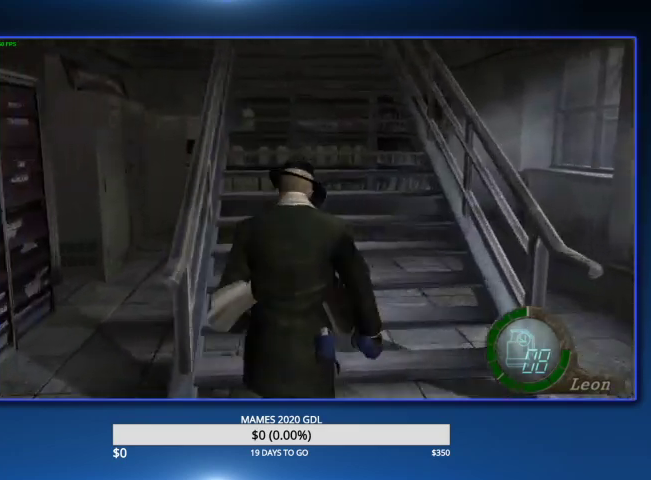
{"buttons": [], "left_stick": "up", "right_stick": "center", "events": [[267, "left_stick", "up-left"], [433, "left_stick", "up"]]}
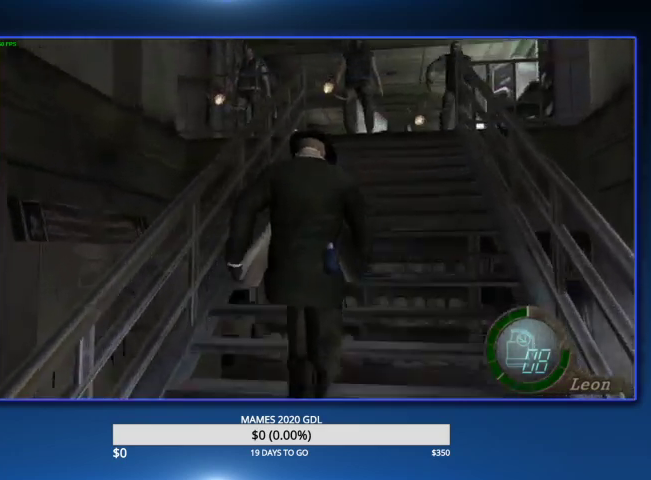
{"buttons": ["L2"], "left_stick": "up", "right_stick": "center", "events": [[467, "L2", "down"]]}
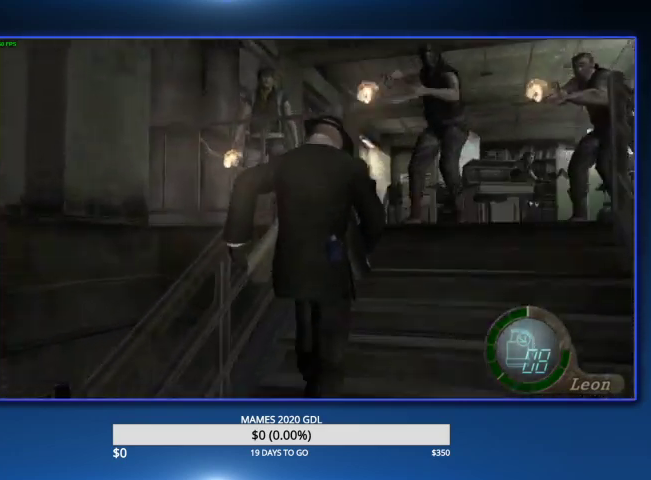
{"buttons": [], "left_stick": "up", "right_stick": "center", "events": [[33, "R2", "down"], [33, "left_stick", "center"], [300, "L2", "up"], [300, "left_stick", "up"], [333, "R2", "up"]]}
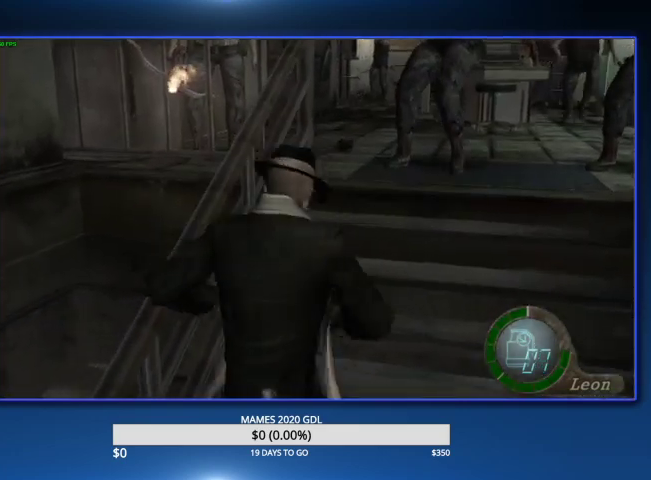
{"buttons": [], "left_stick": "up", "right_stick": "center"}
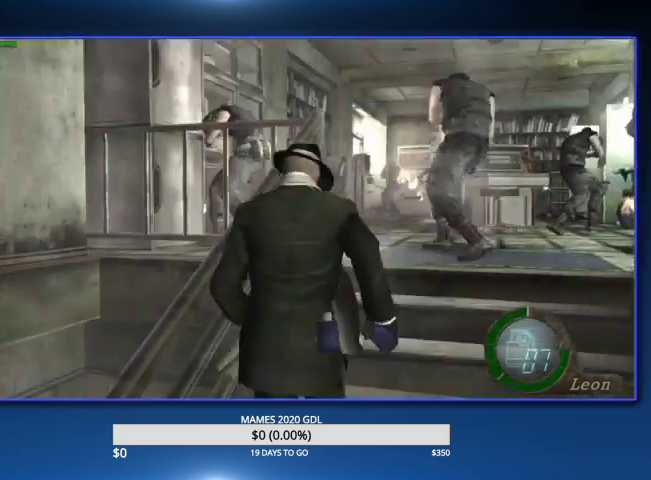
{"buttons": [], "left_stick": "up", "right_stick": "center"}
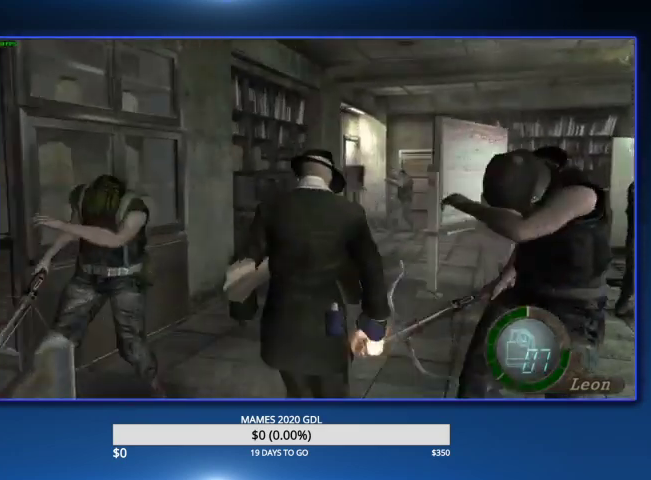
{"buttons": [], "left_stick": "up", "right_stick": "center", "events": [[233, "left_stick", "up-left"], [333, "left_stick", "up"]]}
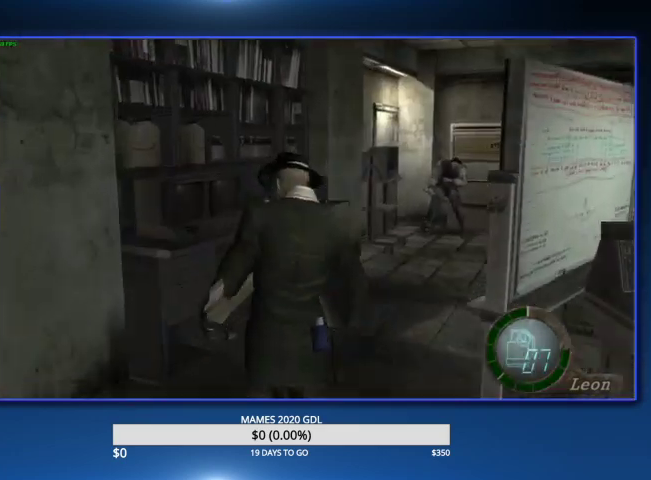
{"buttons": [], "left_stick": "up", "right_stick": "center"}
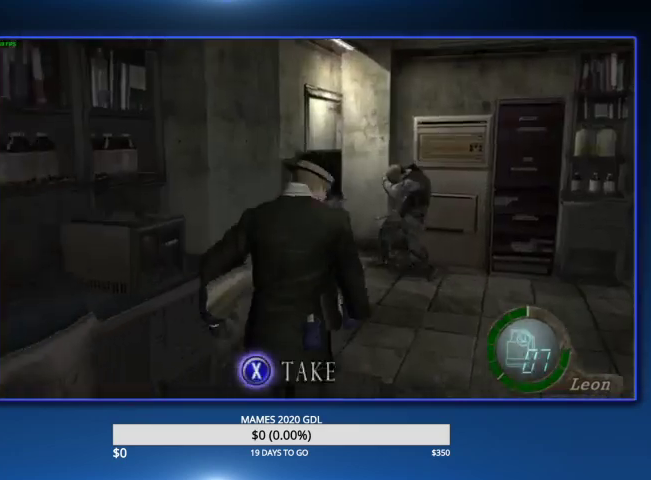
{"buttons": [], "left_stick": "up-left", "right_stick": "center", "events": [[333, "left_stick", "up-left"]]}
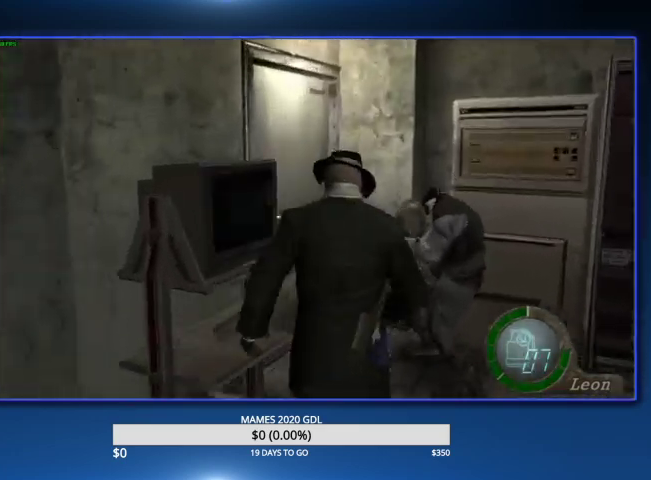
{"buttons": ["SQUARE"], "left_stick": "up-left", "right_stick": "center", "events": [[433, "SQUARE", "down"], [467, "SQUARE", "up"], [500, "SQUARE", "down"]]}
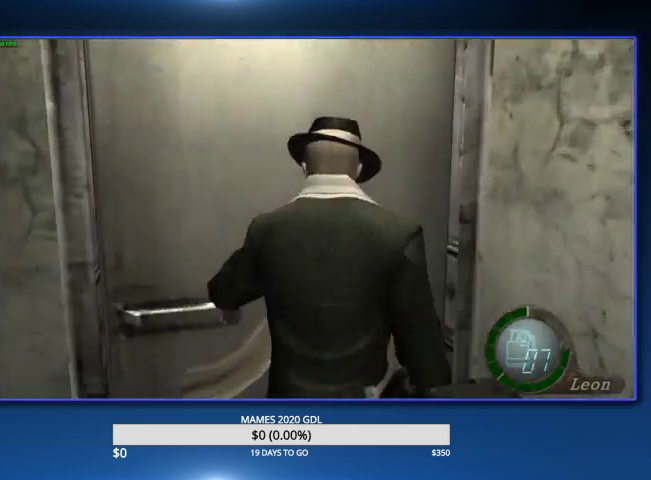
{"buttons": [], "left_stick": "up", "right_stick": "center", "events": [[100, "SQUARE", "up"], [133, "SQUARE", "down"], [167, "SQUARE", "up"], [200, "SQUARE", "down"], [233, "SQUARE", "up"], [233, "left_stick", "up"], [267, "SQUARE", "down"], [367, "SQUARE", "up"]]}
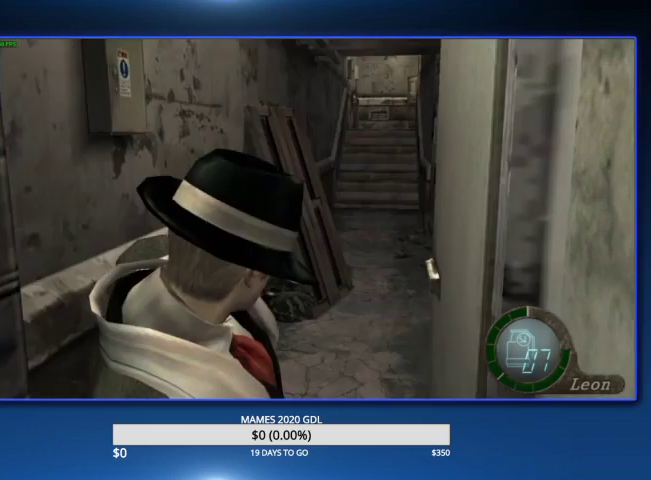
{"buttons": [], "left_stick": "up", "right_stick": "center"}
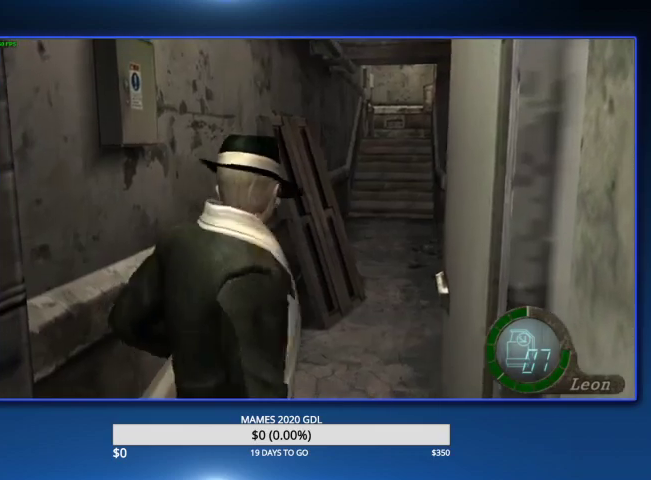
{"buttons": [], "left_stick": "up", "right_stick": "center"}
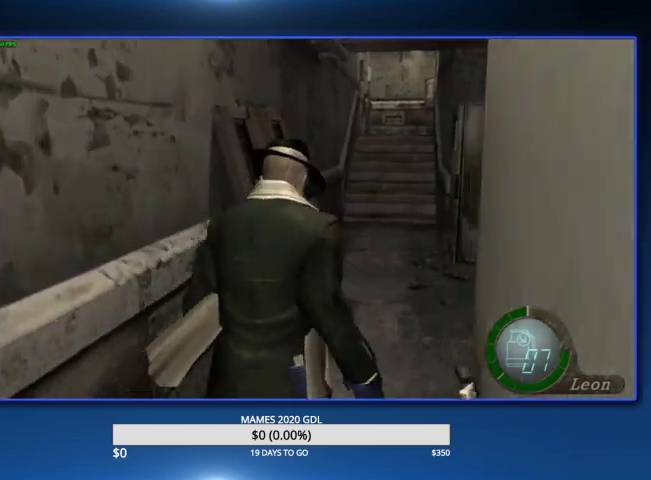
{"buttons": [], "left_stick": "up", "right_stick": "center"}
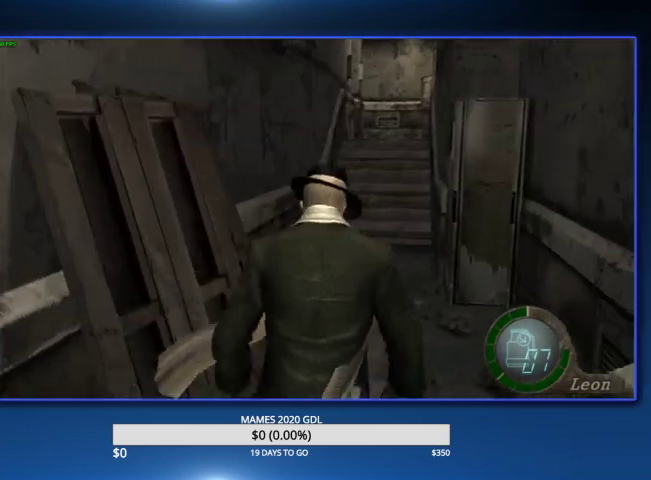
{"buttons": [], "left_stick": "up", "right_stick": "center"}
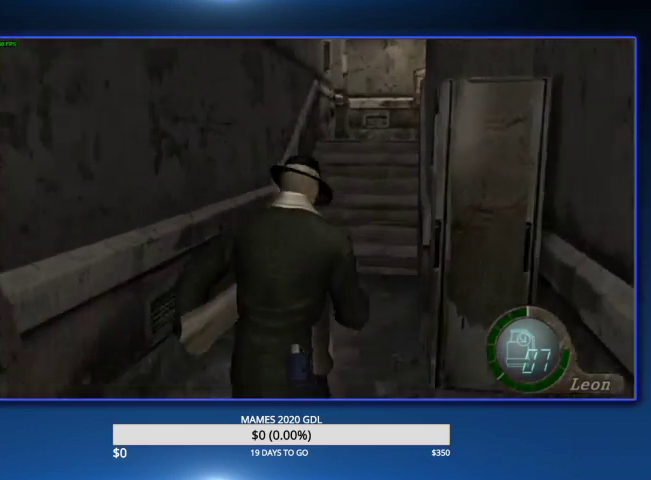
{"buttons": [], "left_stick": "up-left", "right_stick": "center"}